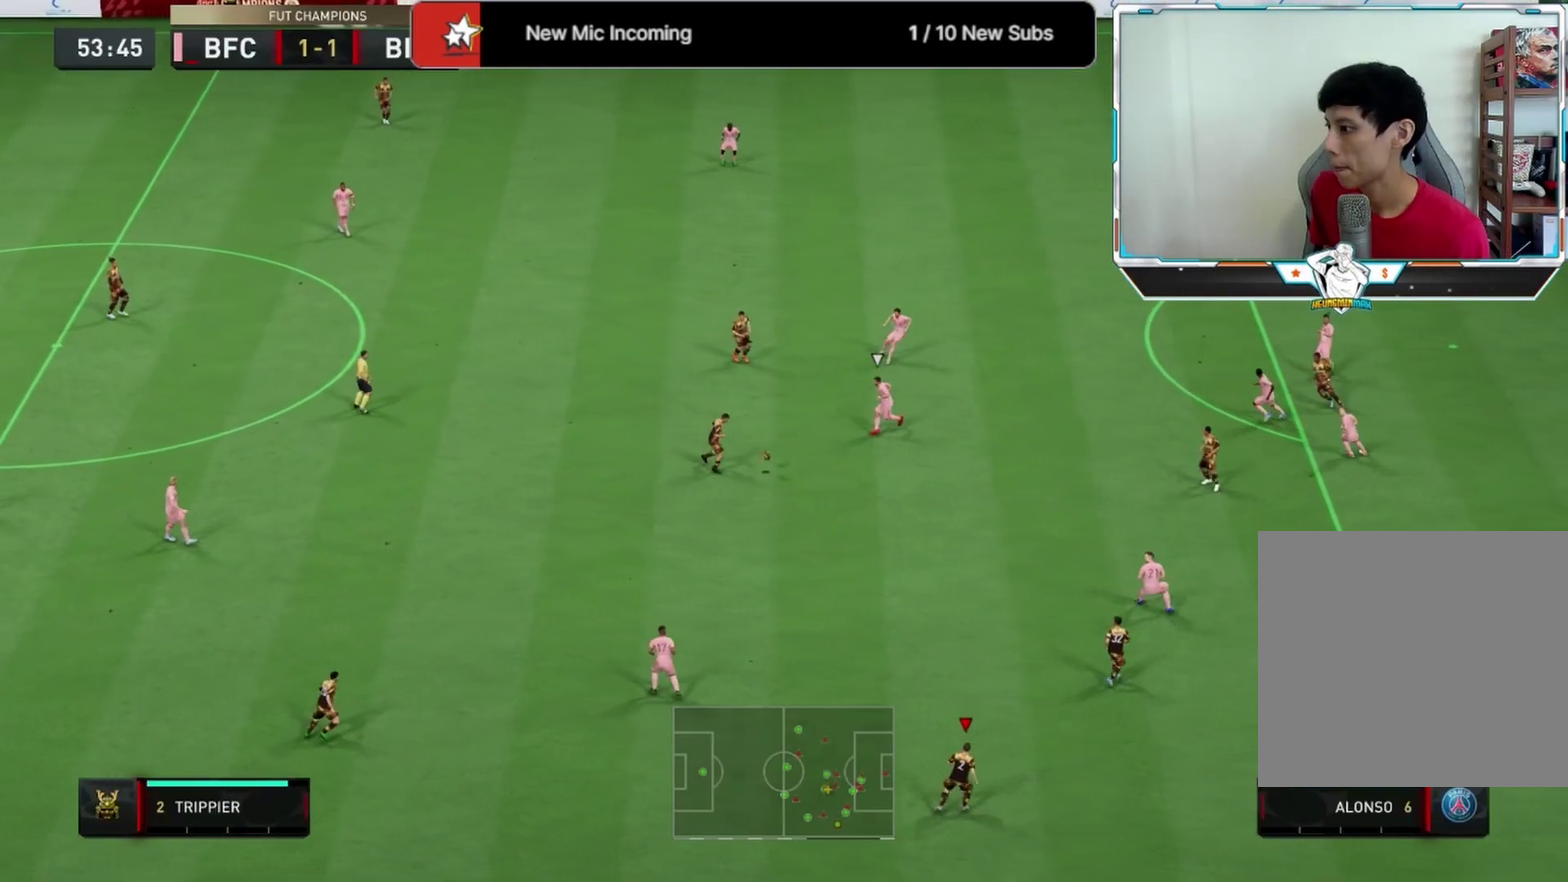
Gameplay with a controller (PlayStation layout); each line is a JSON object with the inputs held at the frame after it (dt_ms = milliseconds from this image to that frame). "events" lists button and stick changes between this image and that frame as [ms after this image, input, new state], when the widget could be followed in between. This document gives stick clicks only as held states, not as events.
{"dt_ms": 292, "buttons": [], "left_stick": "up", "right_stick": "center", "events": [[42, "CROSS", "up"], [42, "left_stick", "up"]]}
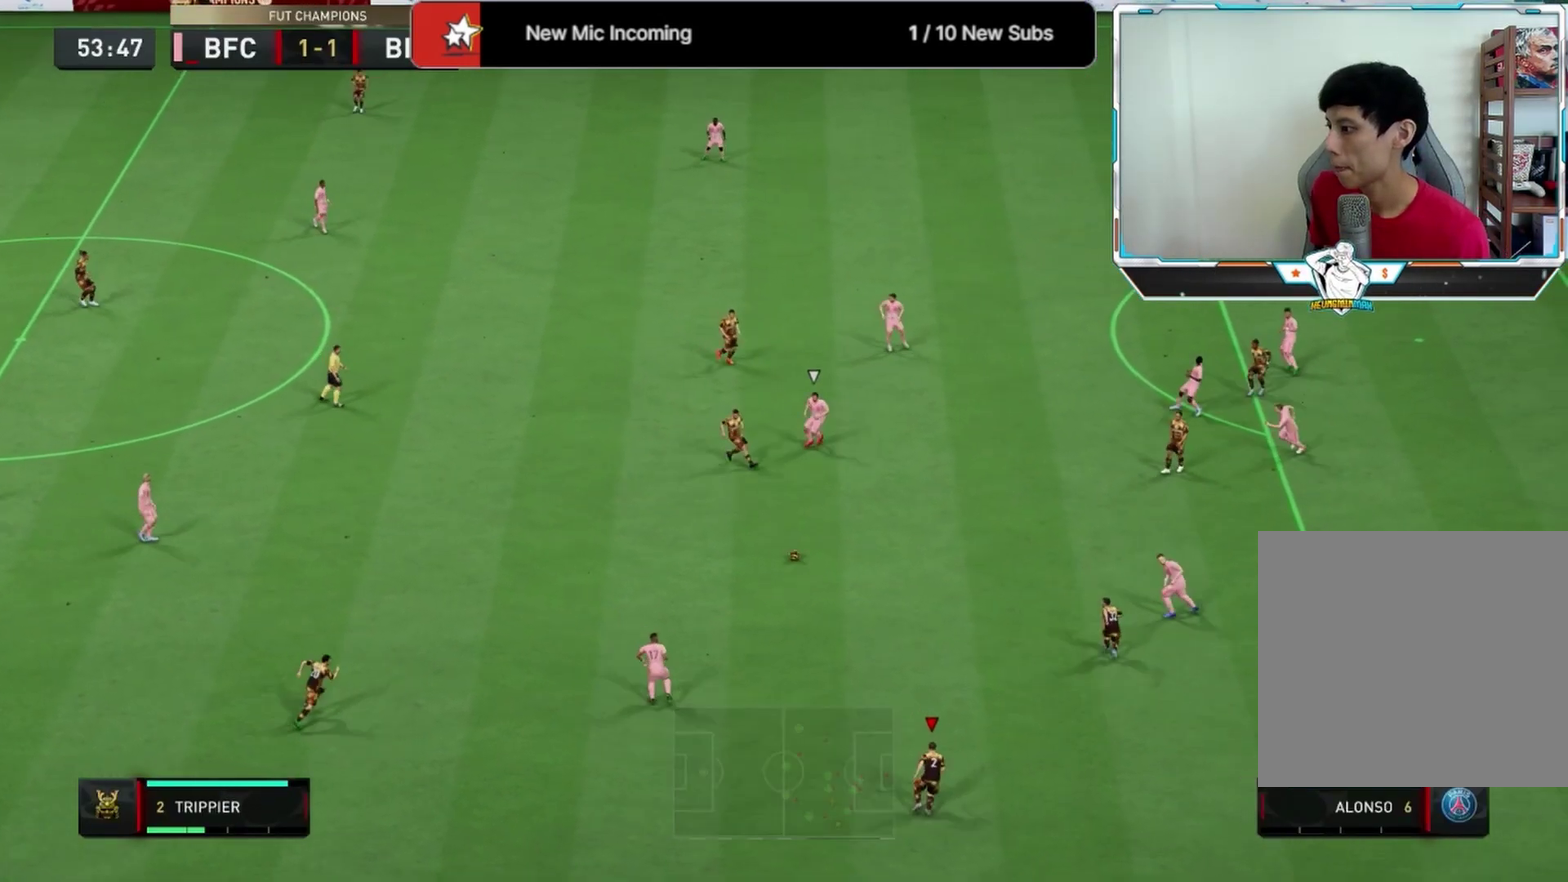
{"dt_ms": 500, "buttons": [], "left_stick": "up-right", "right_stick": "center", "events": [[333, "left_stick", "up-right"]]}
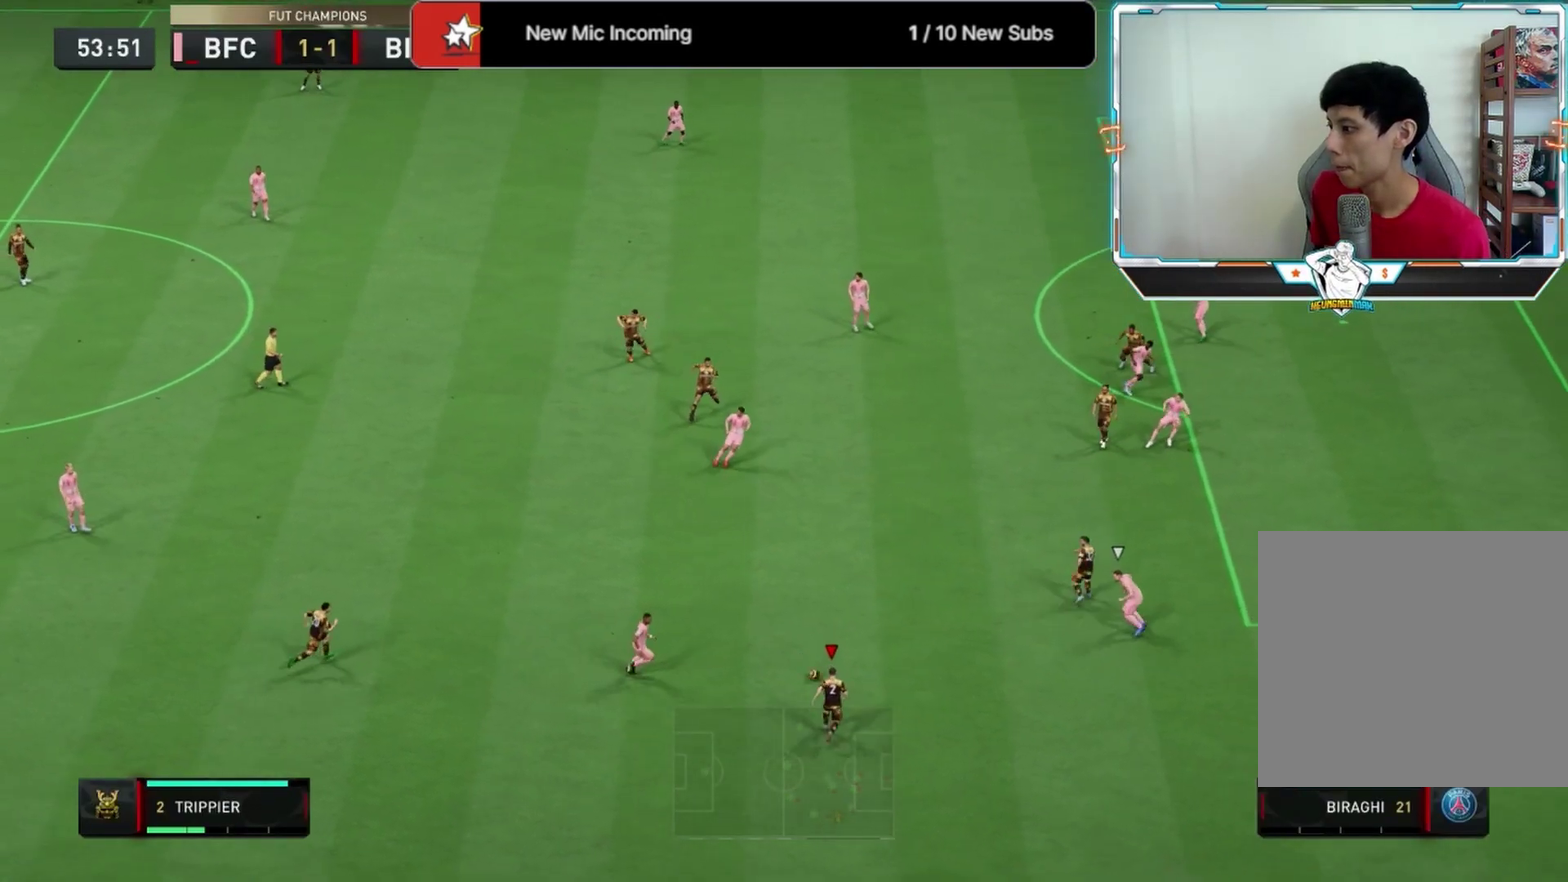
{"dt_ms": 500, "buttons": [], "left_stick": "up-right", "right_stick": "center", "events": []}
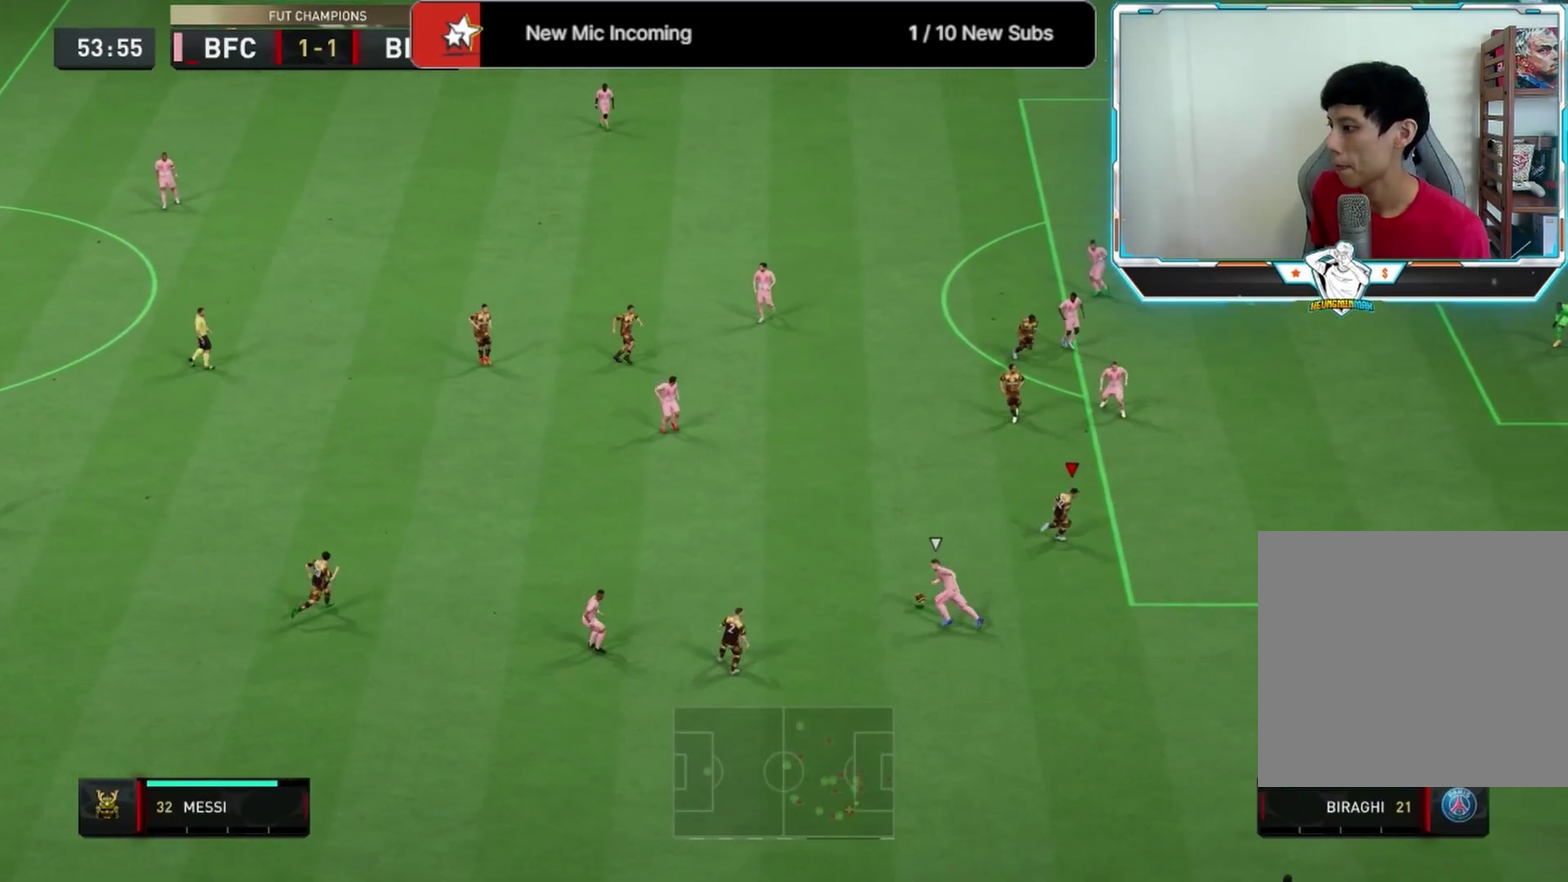
{"dt_ms": 500, "buttons": ["CROSS"], "left_stick": "up-left", "right_stick": "center", "events": [[333, "L1", "down"], [417, "L1", "up"], [417, "left_stick", "up-left"], [458, "CROSS", "down"]]}
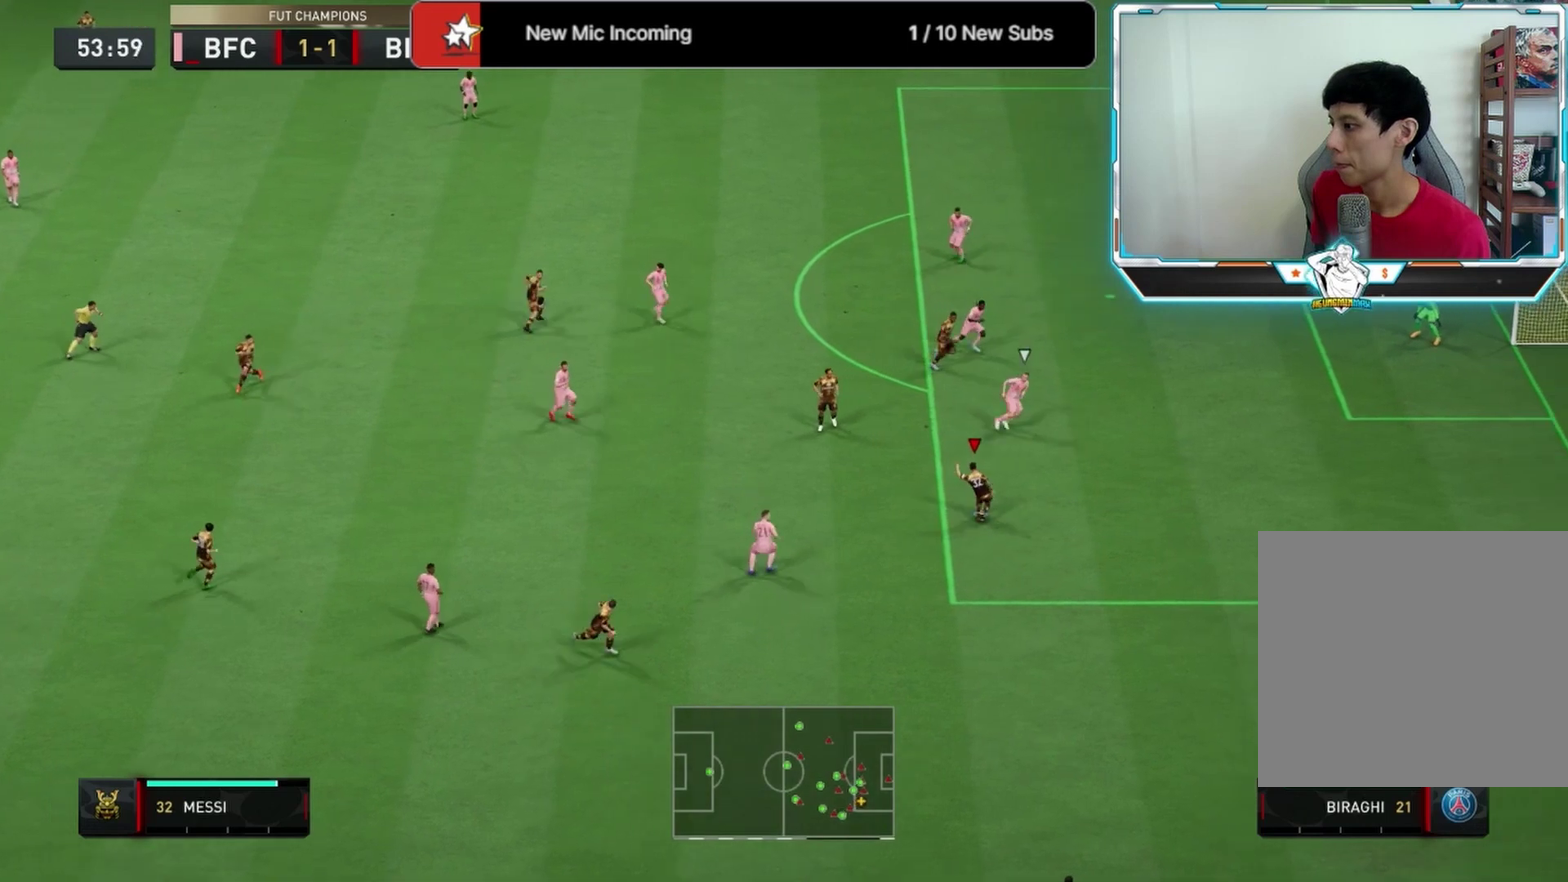
{"dt_ms": 500, "buttons": [], "left_stick": "up", "right_stick": "center", "events": [[42, "CROSS", "up"], [375, "left_stick", "up"]]}
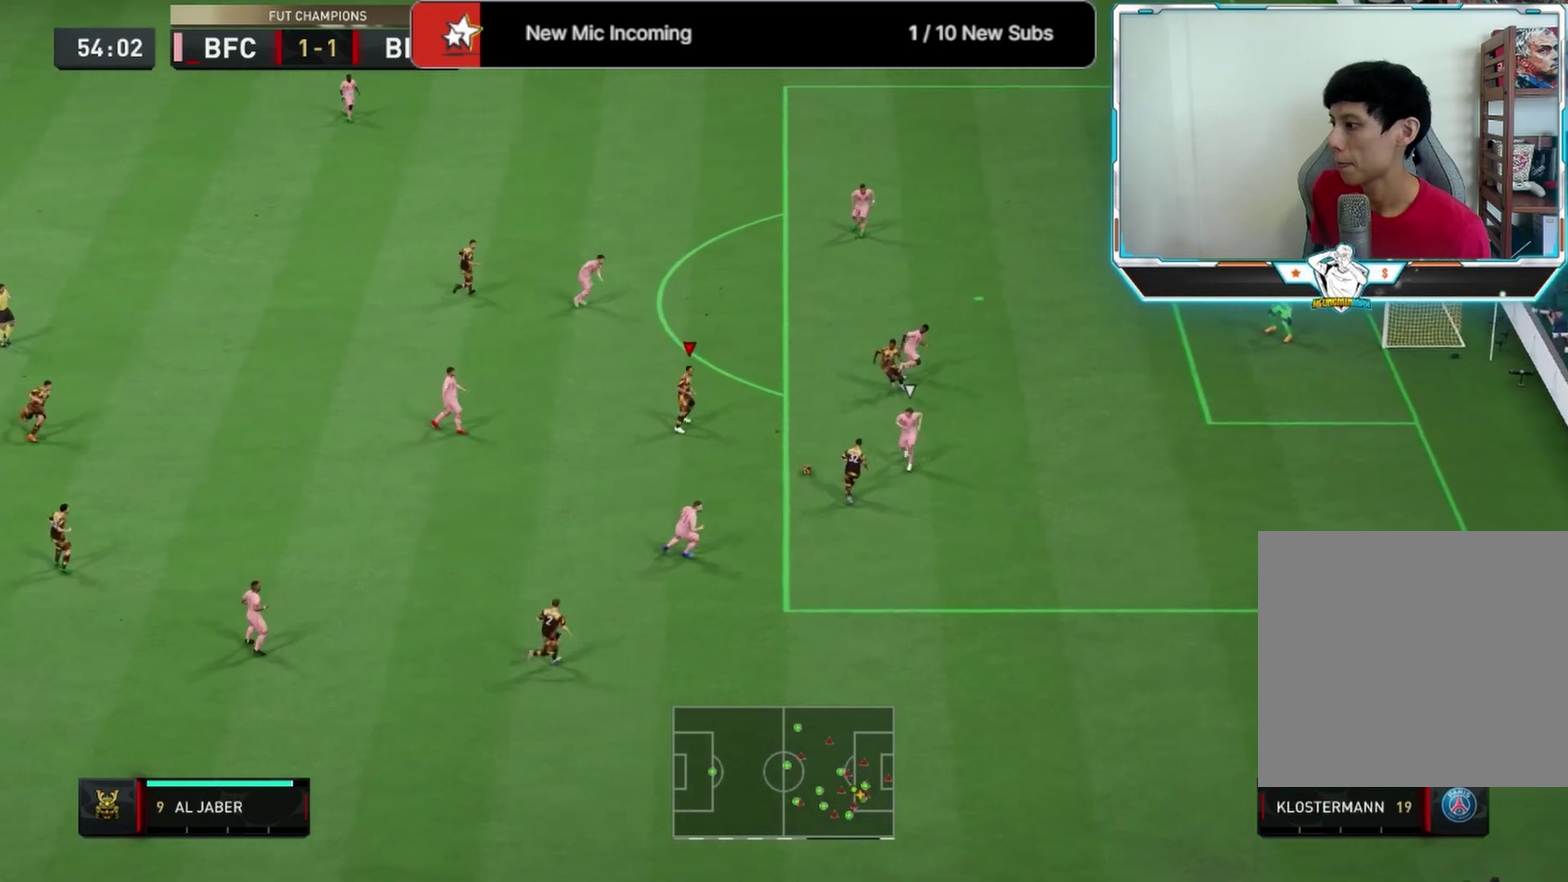
{"dt_ms": 625, "buttons": [], "left_stick": "up-right", "right_stick": "center", "events": [[583, "left_stick", "up-right"]]}
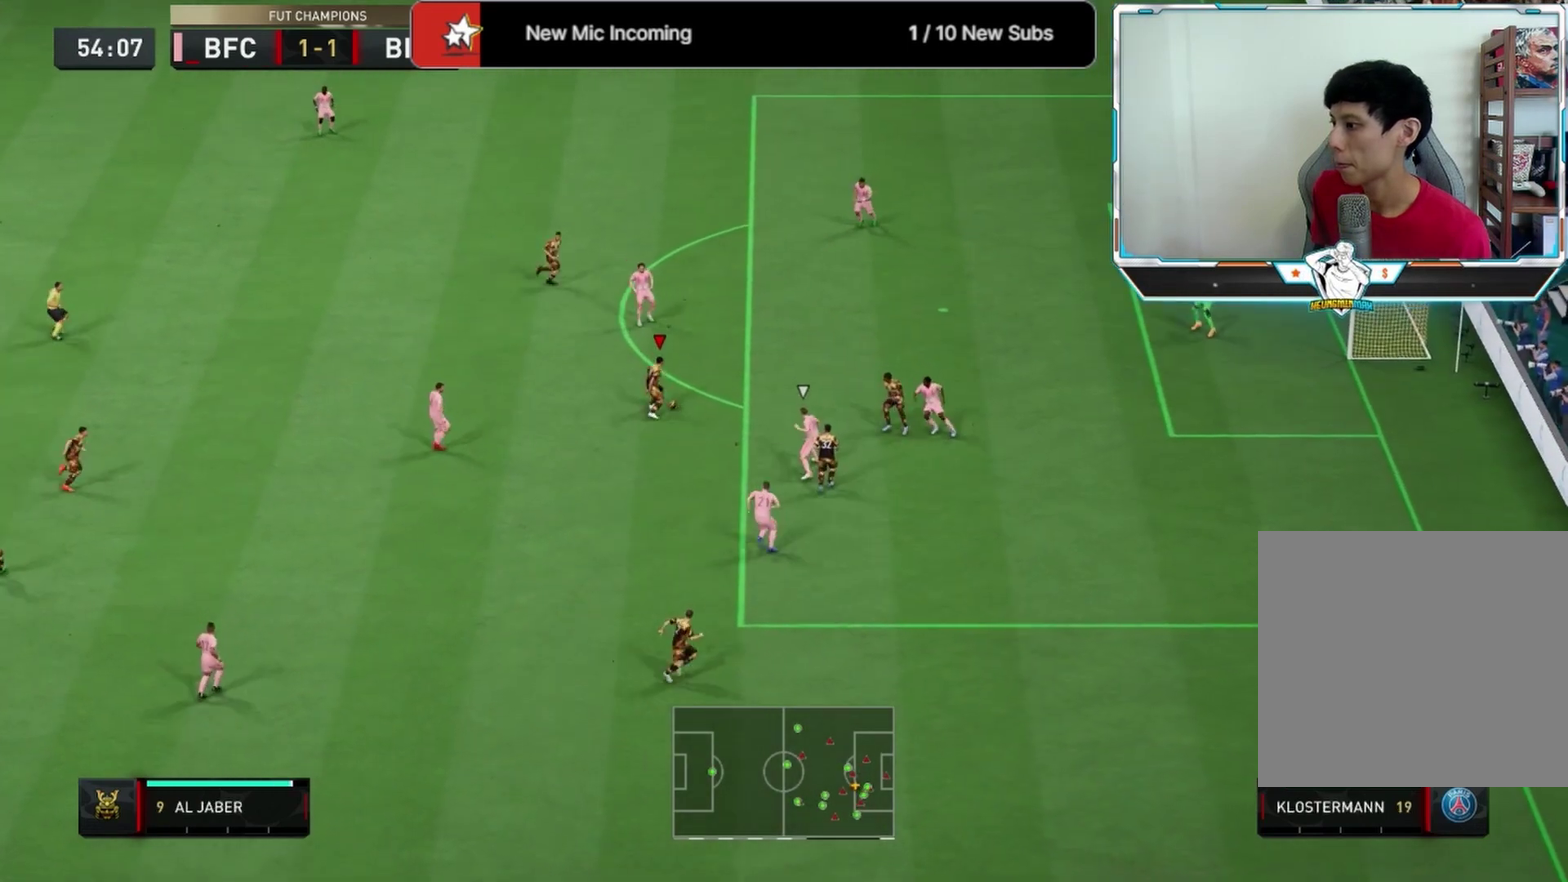
{"dt_ms": 375, "buttons": ["CROSS"], "left_stick": "up-right", "right_stick": "center", "events": [[333, "CROSS", "down"]]}
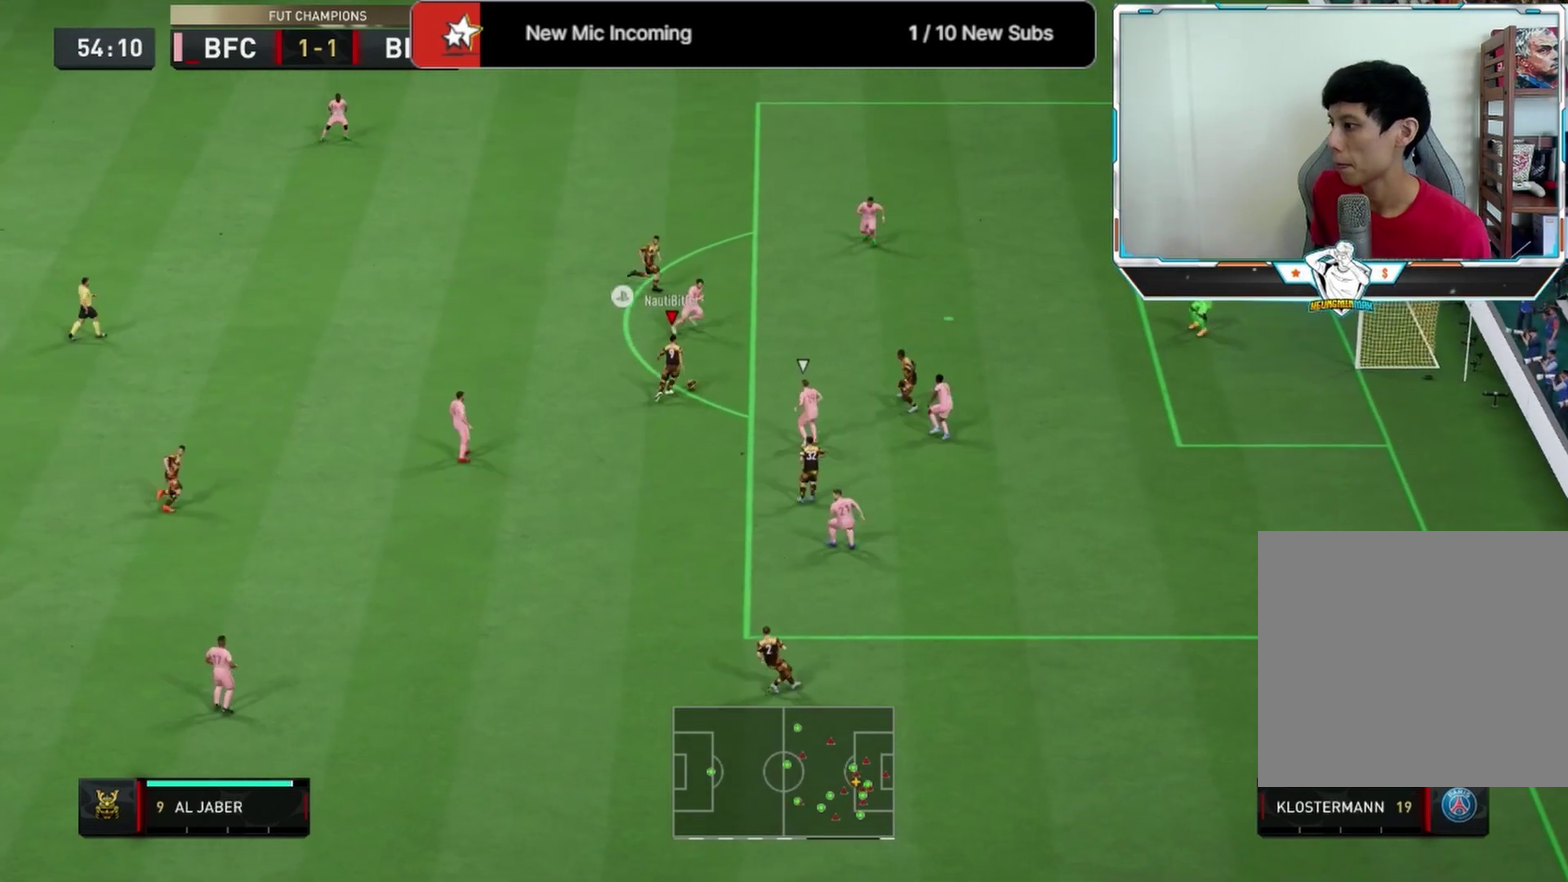
{"dt_ms": 625, "buttons": ["SQUARE"], "left_stick": "up", "right_stick": "center", "events": [[42, "CROSS", "up"], [458, "left_stick", "up"], [625, "SQUARE", "down"]]}
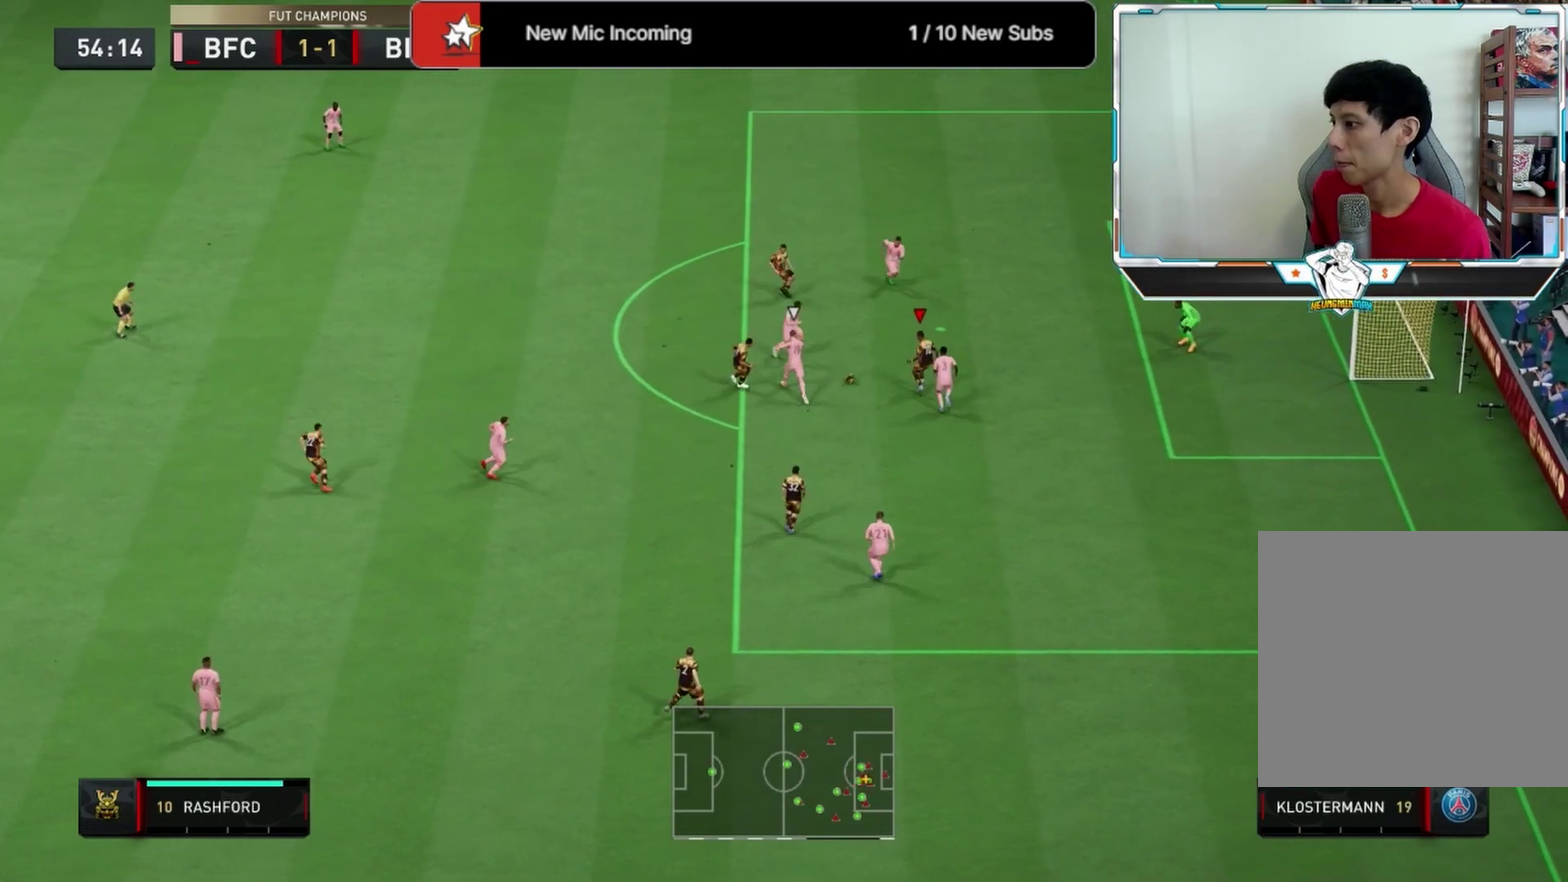
{"dt_ms": 375, "buttons": ["L3"], "left_stick": "up-right", "right_stick": "center"}
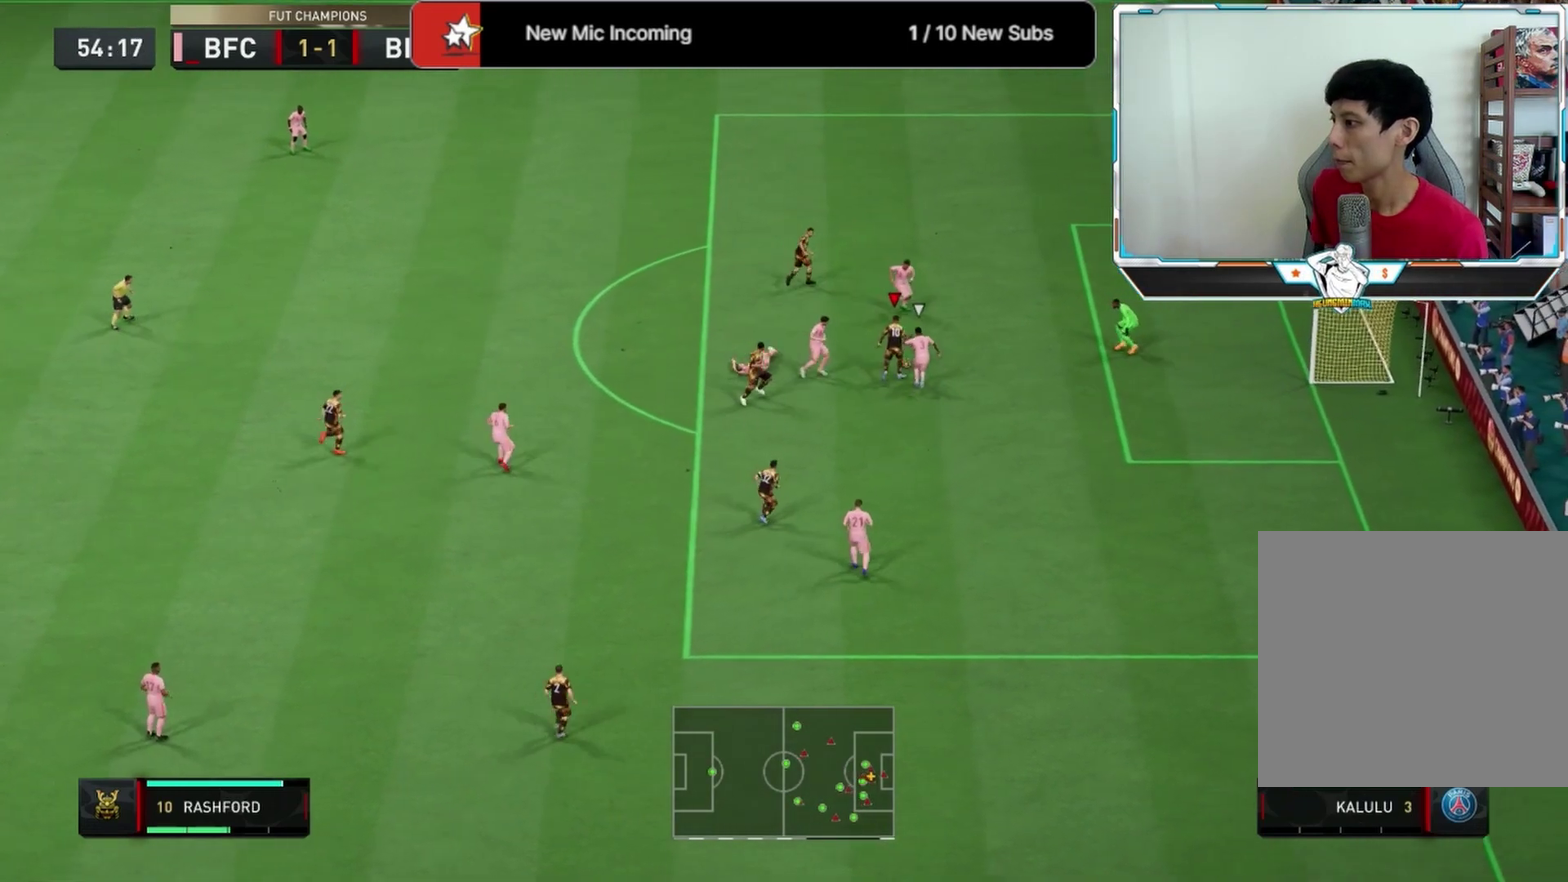
{"dt_ms": 333, "buttons": ["L3"], "left_stick": "up-right", "right_stick": "center"}
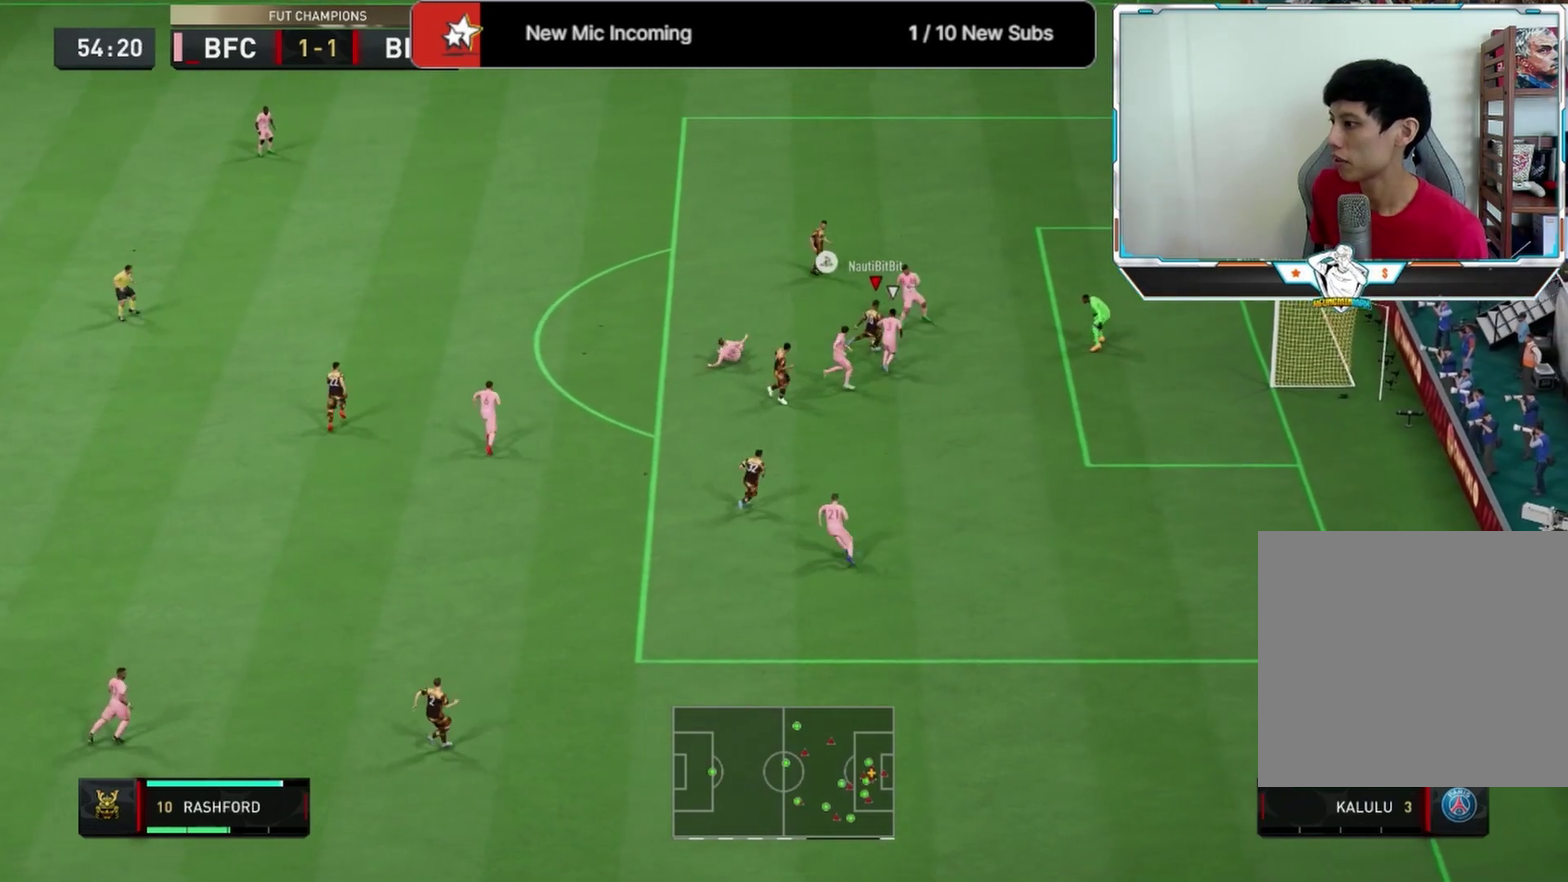
{"dt_ms": 584, "buttons": [], "left_stick": "right", "right_stick": "center"}